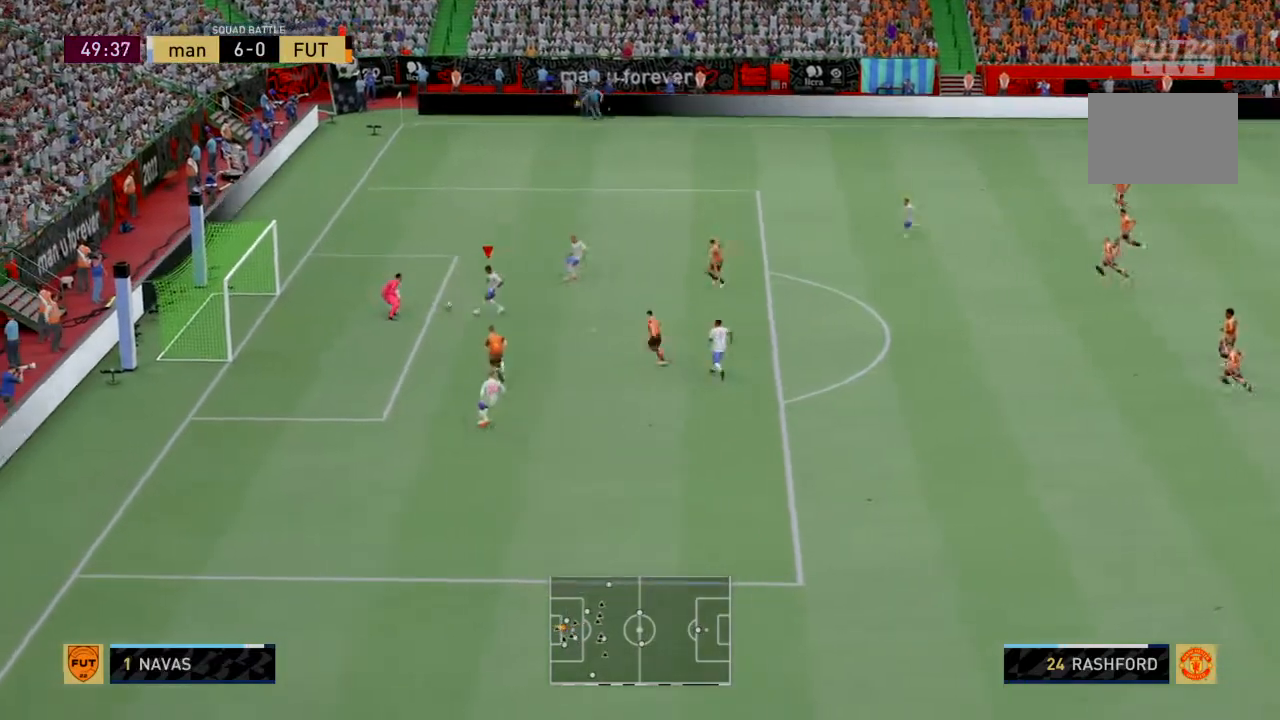
Gameplay with a controller (PlayStation layout); each line is a JSON object with the inputs held at the frame after it. "events" lists button and stick changes between this image and that frame as [ms after this image, input, new state], when the widget could be followed in between. Not read: L3 R3 right_stick.
{"buttons": ["R2"], "left_stick": "left", "events": []}
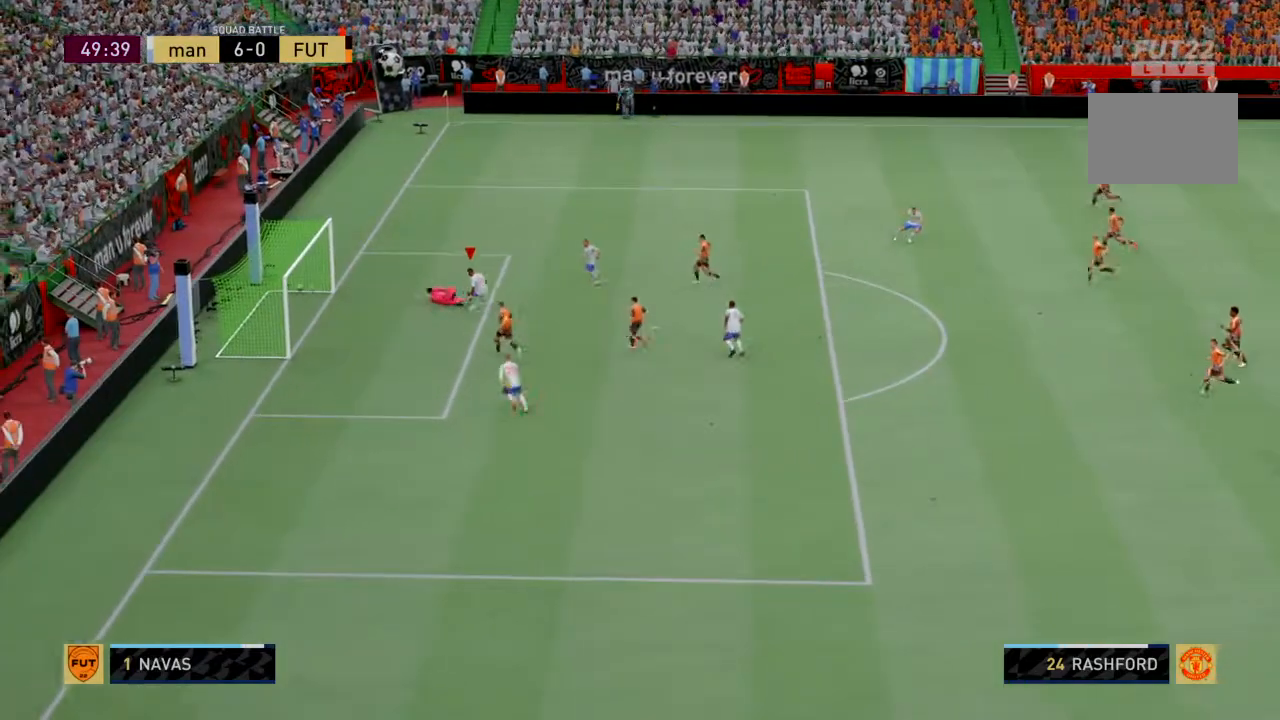
{"buttons": ["R2"], "left_stick": "down-left", "events": [[434, "left_stick", "down-left"]]}
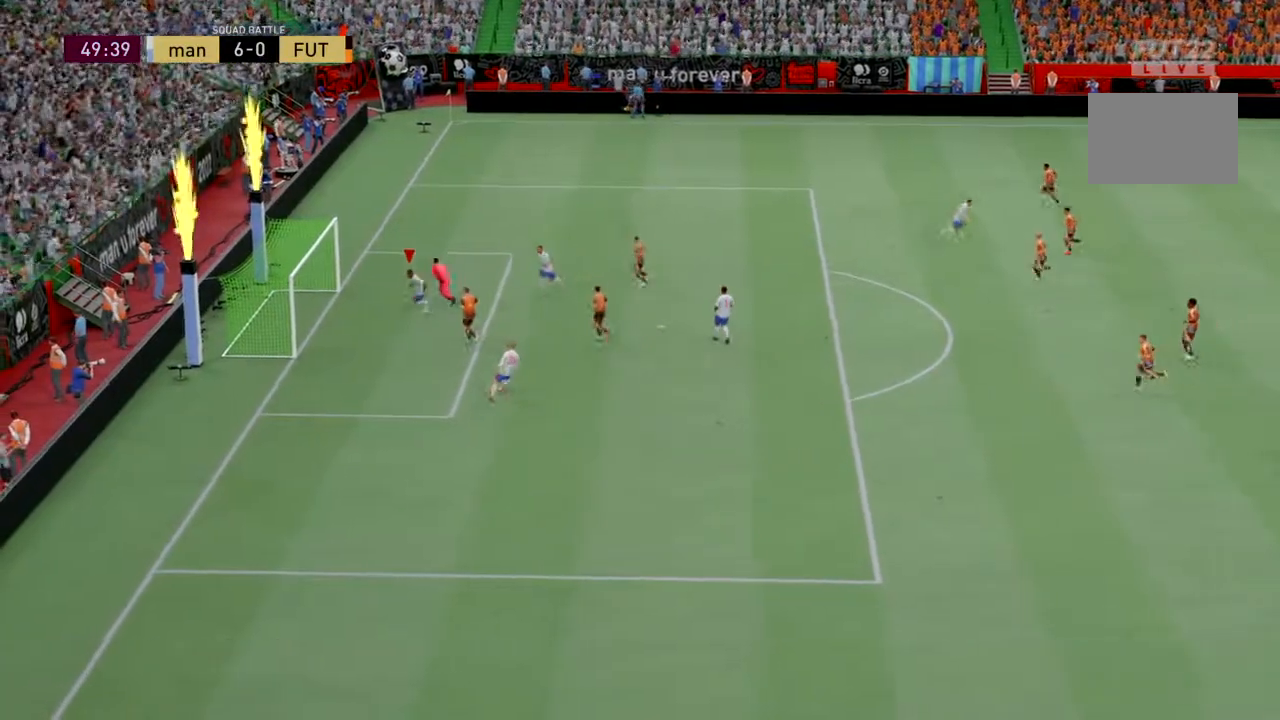
{"buttons": ["R2"], "left_stick": "down-left", "events": []}
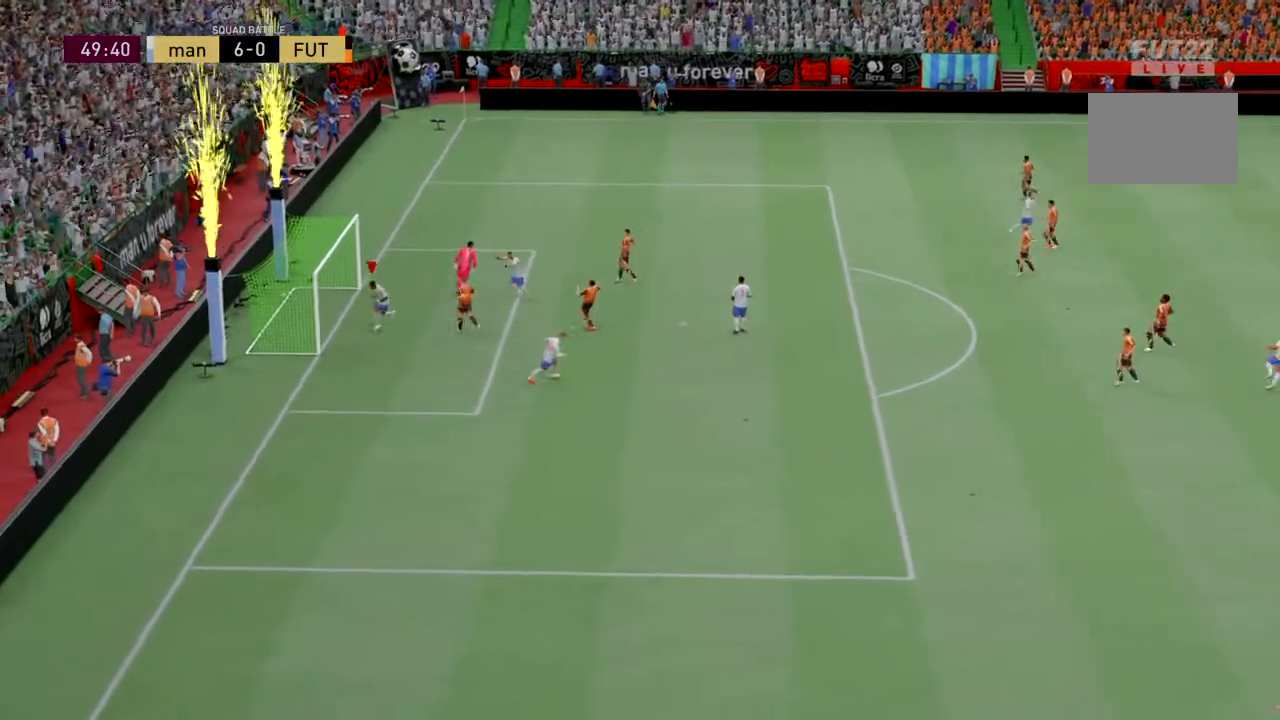
{"buttons": ["R2"], "left_stick": "down-left", "events": []}
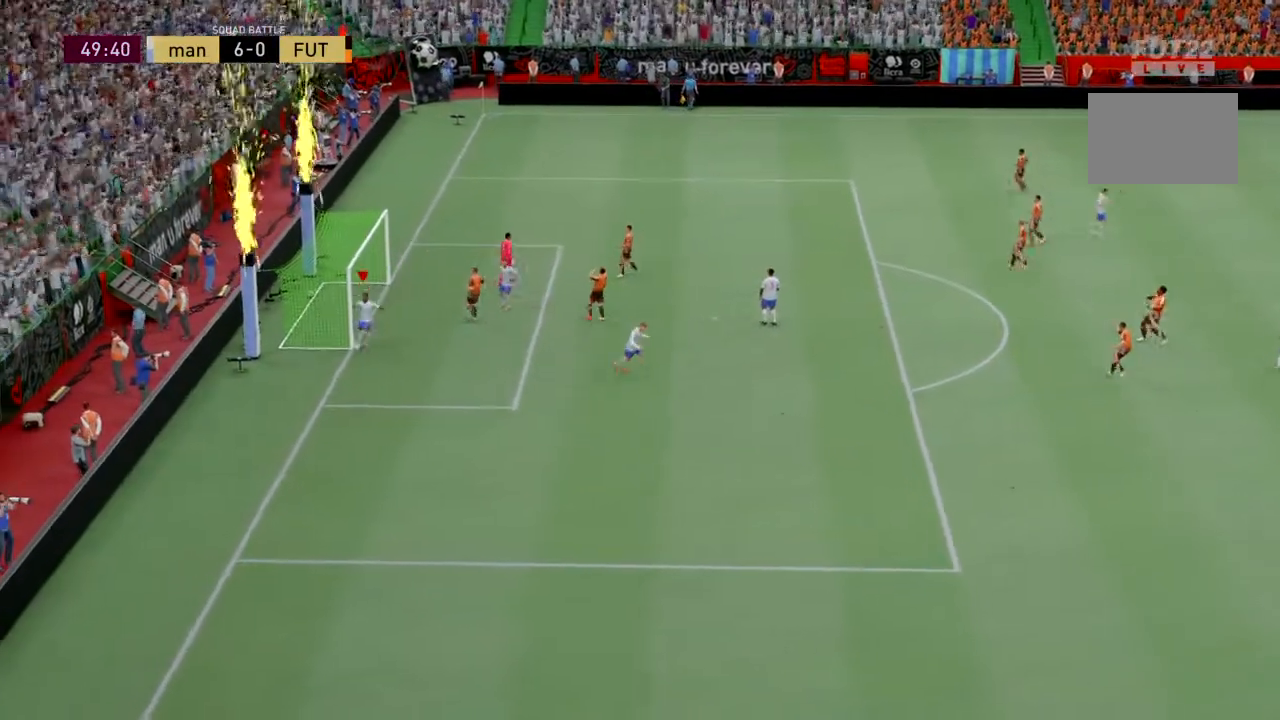
{"buttons": ["R2"], "left_stick": "down-left", "events": []}
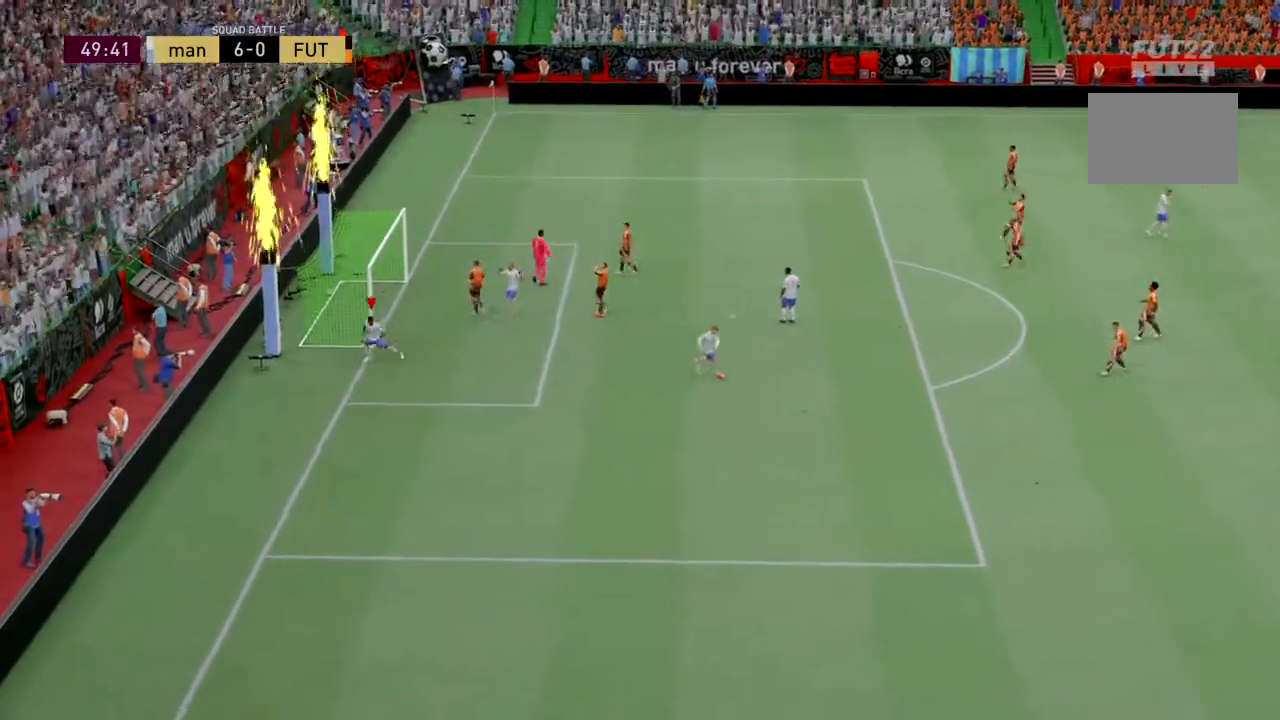
{"buttons": ["R2"], "left_stick": "down-left", "events": []}